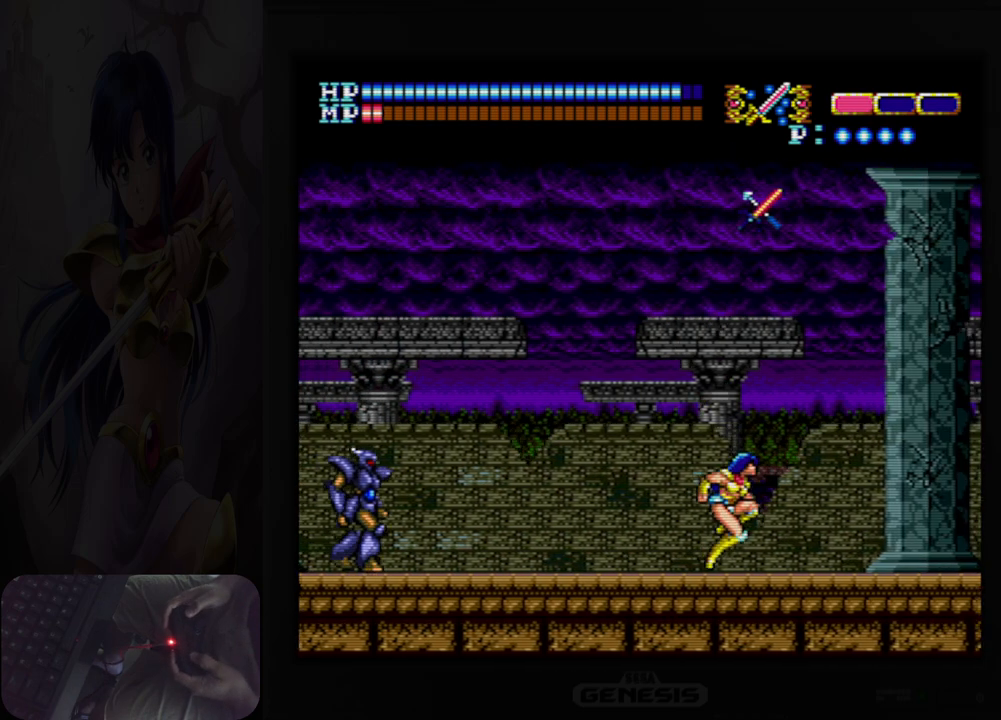
Gameplay with a controller (Nintendo layout); each line is a JSON object with the inputs held at the frame after it. "events" lists button and stick changes between this image and that frame as [ms after this image, input, new state], when the widget could be followed in between. Not read: HOME L2 L3 R2 R3 left_stick right_stick.
{"buttons": ["DPAD_RIGHT"], "events": [[133, "Y", "down"], [233, "Y", "up"]]}
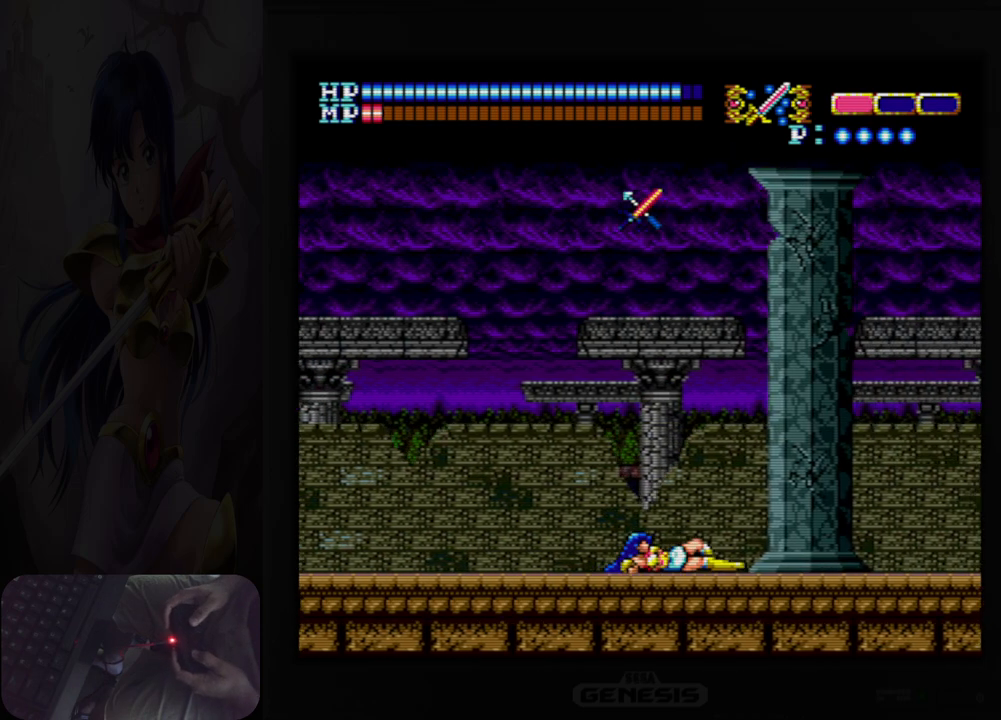
{"buttons": ["DPAD_RIGHT"], "events": []}
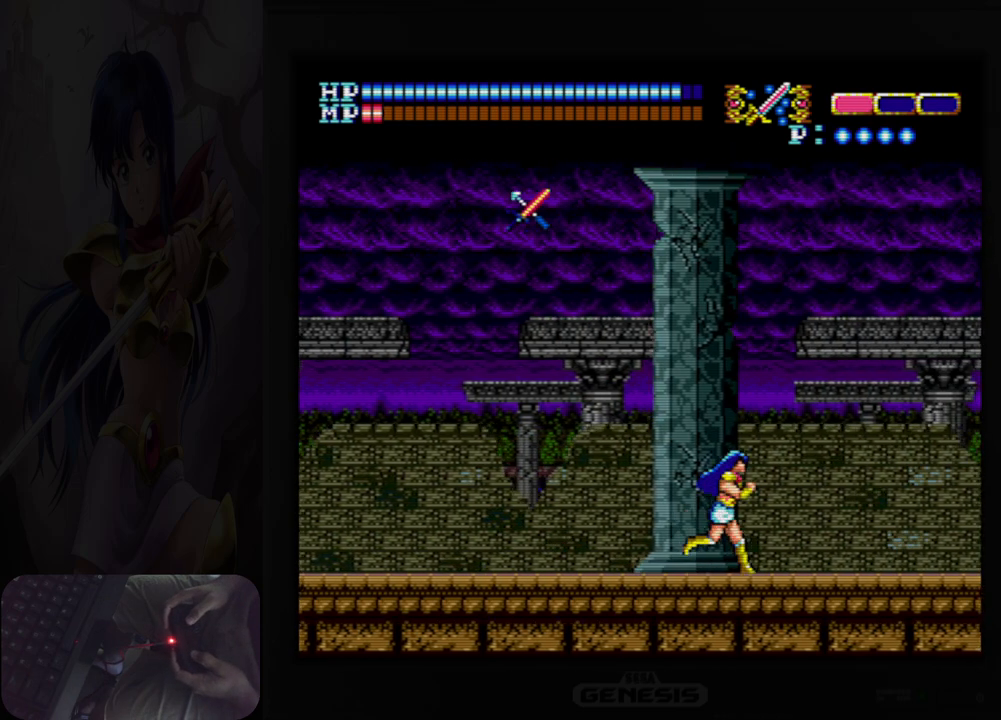
{"buttons": ["DPAD_RIGHT"], "events": []}
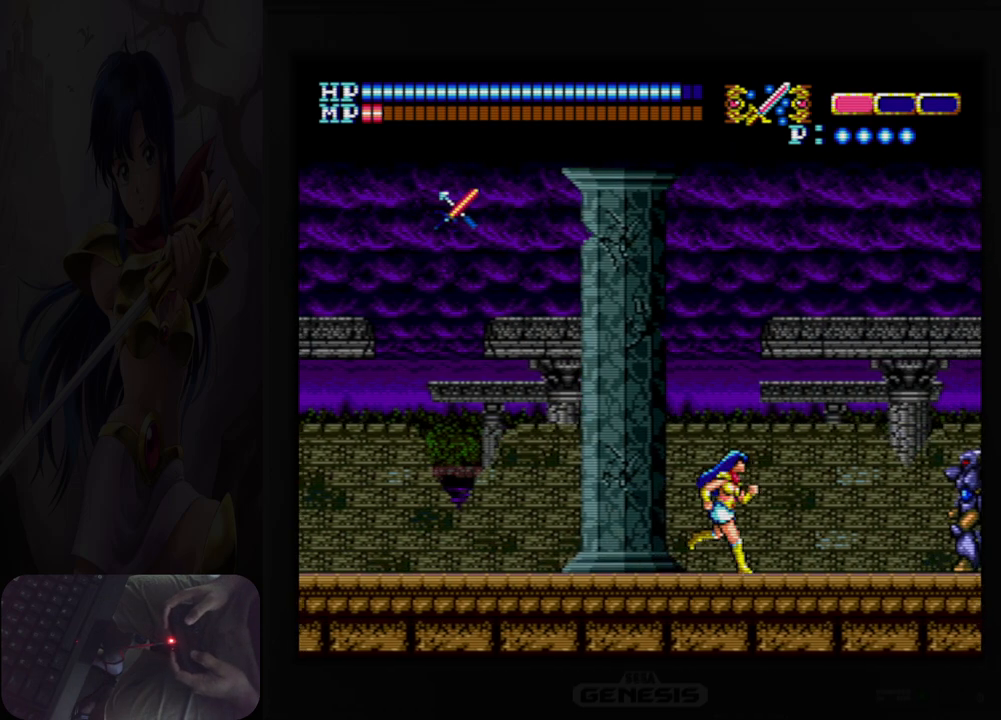
{"buttons": ["DPAD_UP", "DPAD_RIGHT"], "events": [[300, "DPAD_RIGHT", "up"], [350, "DPAD_RIGHT", "down"], [433, "DPAD_UP", "down"]]}
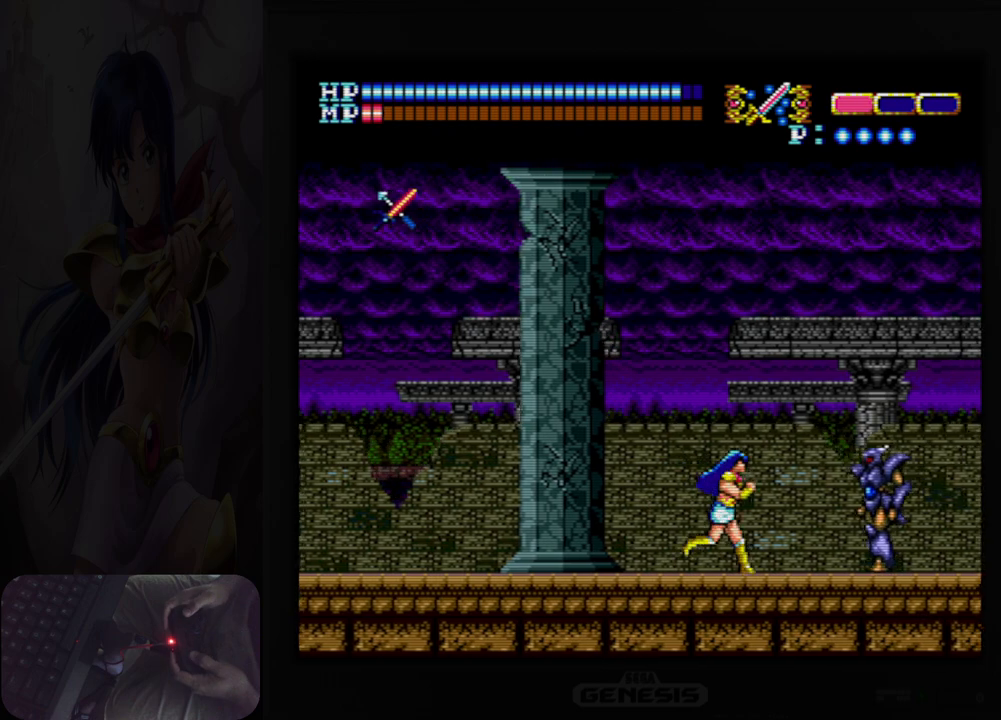
{"buttons": ["A", "DPAD_UP", "DPAD_RIGHT"], "events": [[250, "A", "down"]]}
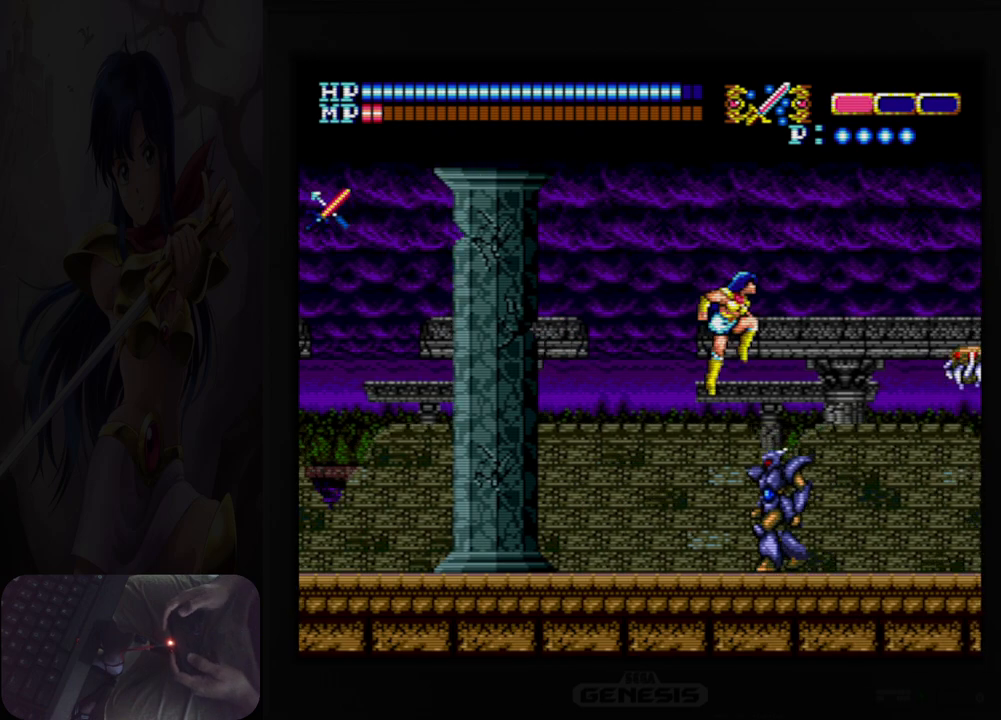
{"buttons": ["DPAD_RIGHT"], "events": [[400, "A", "up"], [433, "DPAD_UP", "up"]]}
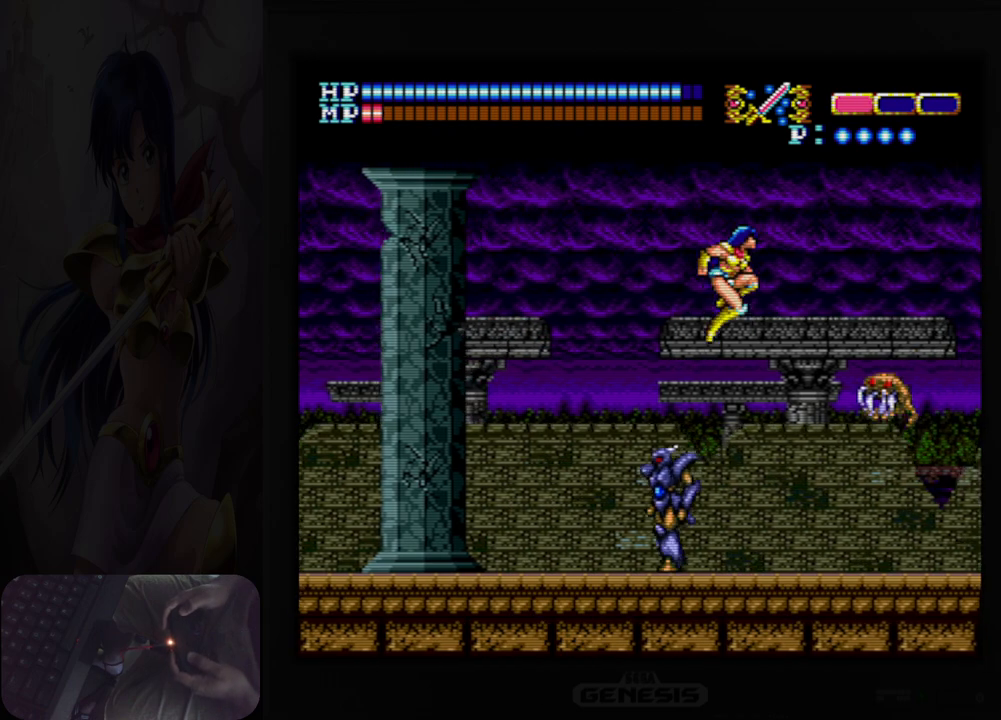
{"buttons": ["Y", "DPAD_RIGHT"], "events": [[450, "Y", "down"]]}
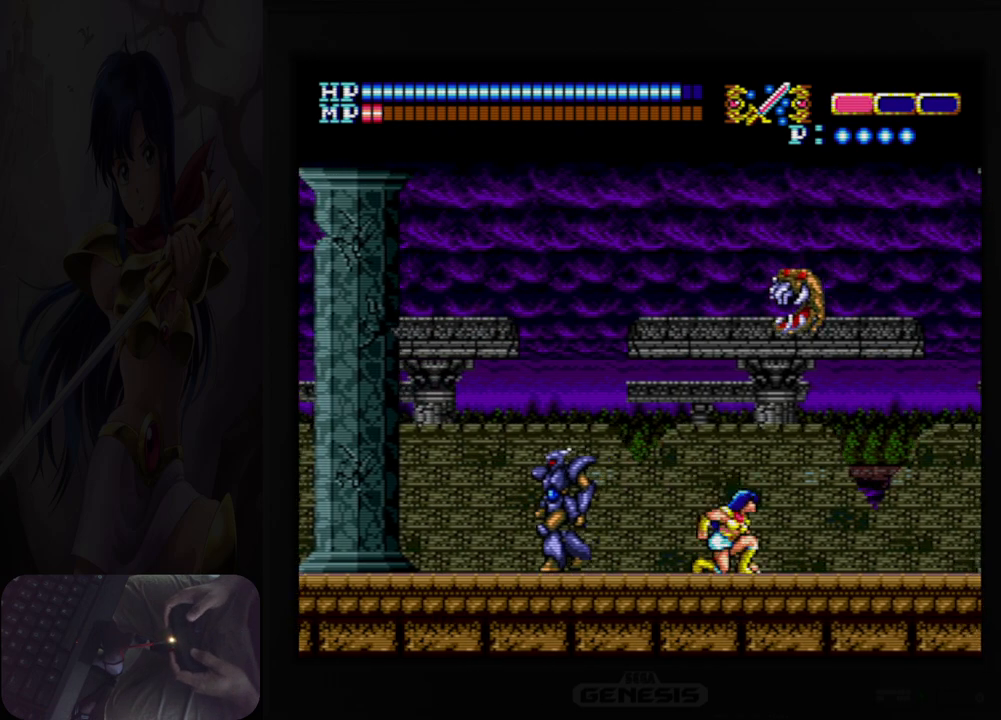
{"buttons": ["DPAD_RIGHT"], "events": [[100, "Y", "up"]]}
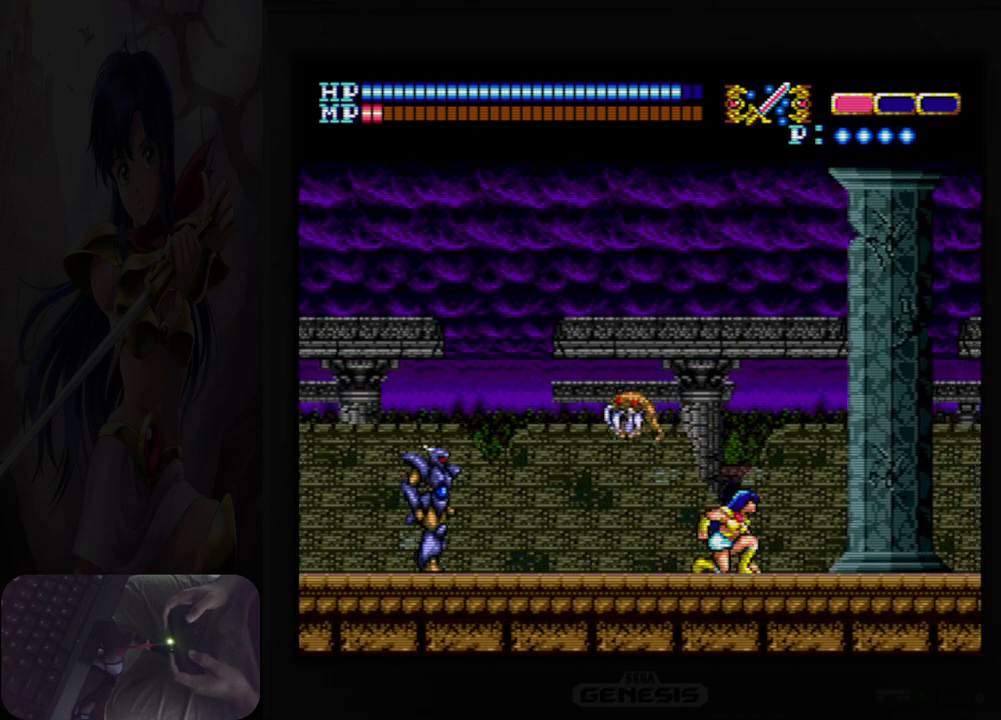
{"buttons": ["DPAD_RIGHT"], "events": [[317, "Y", "down"], [417, "Y", "up"]]}
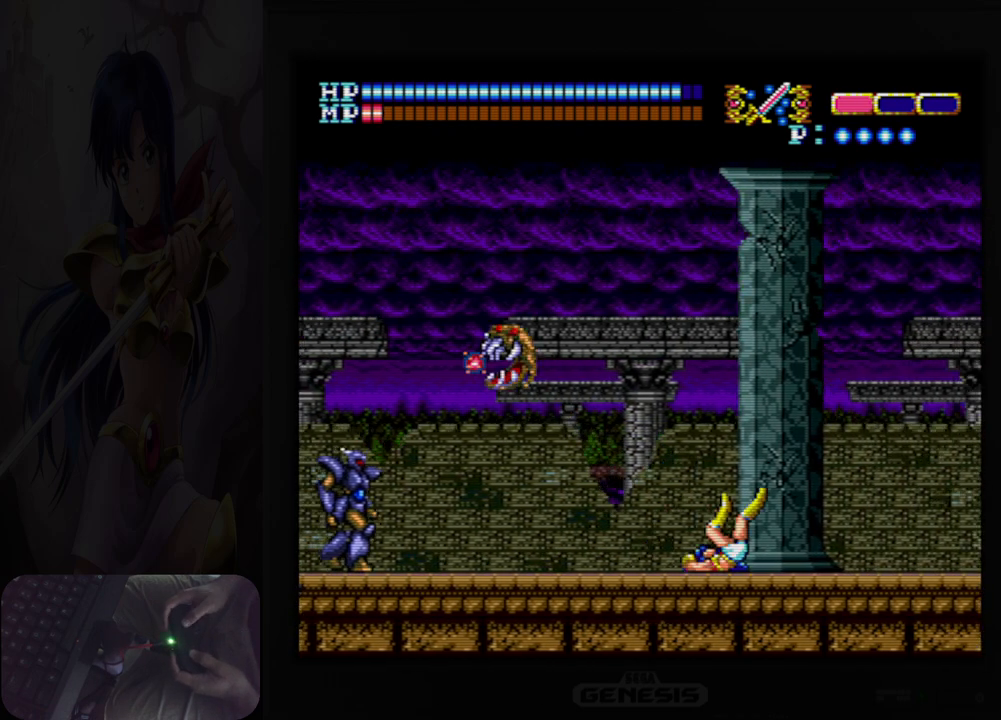
{"buttons": ["DPAD_RIGHT"], "events": []}
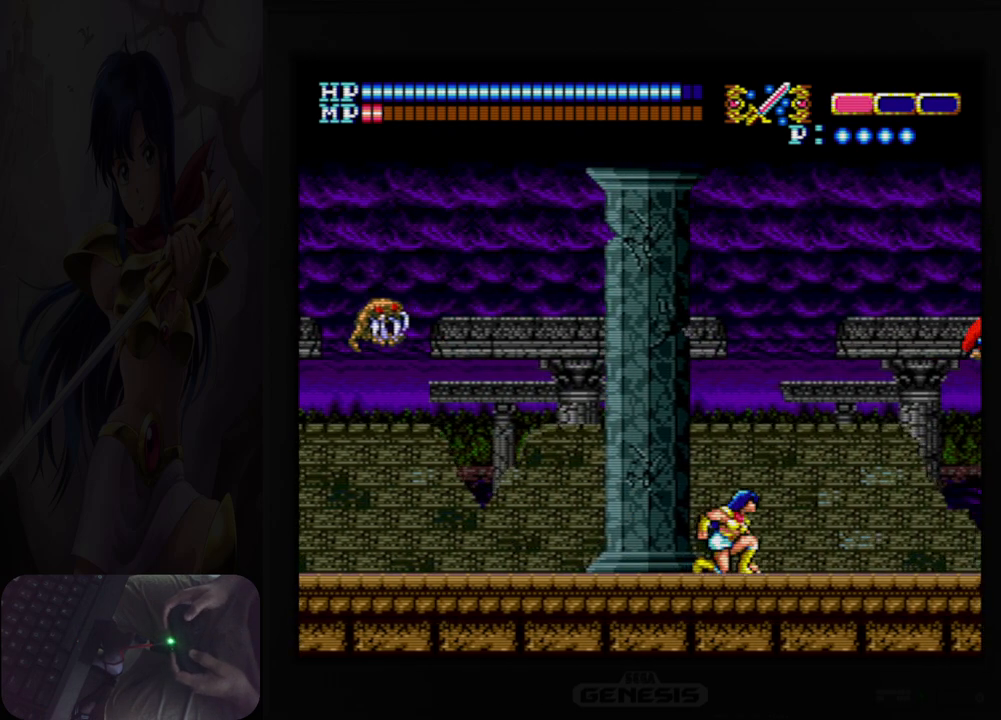
{"buttons": ["DPAD_RIGHT"], "events": []}
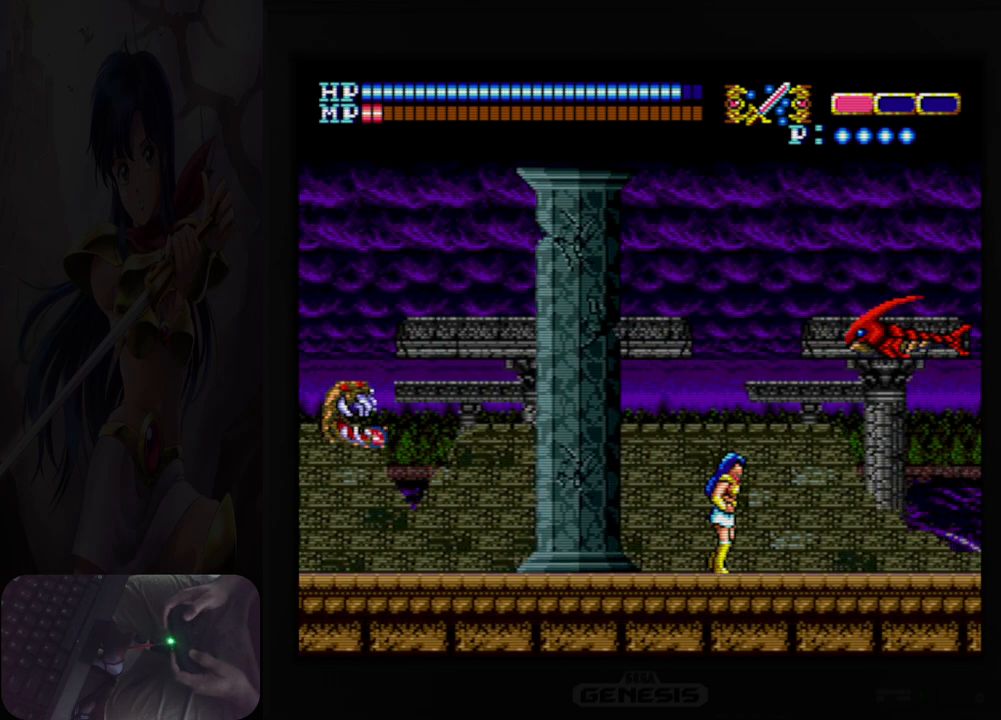
{"buttons": ["DPAD_RIGHT"], "events": [[200, "Y", "down"], [433, "Y", "up"]]}
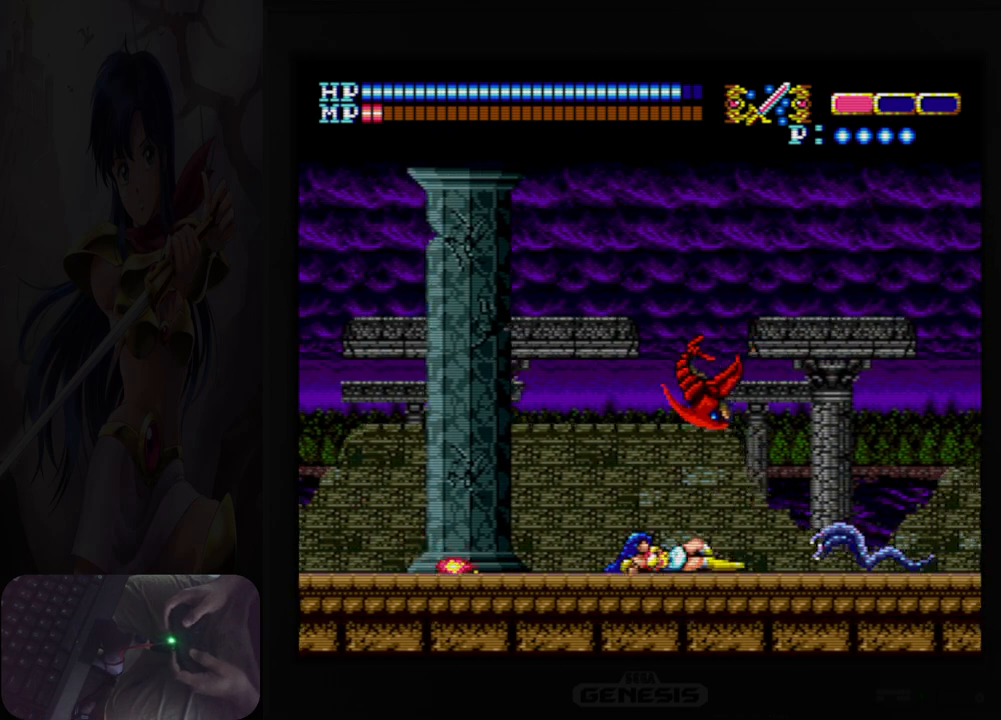
{"buttons": ["Y", "DPAD_RIGHT"], "events": [[467, "Y", "down"]]}
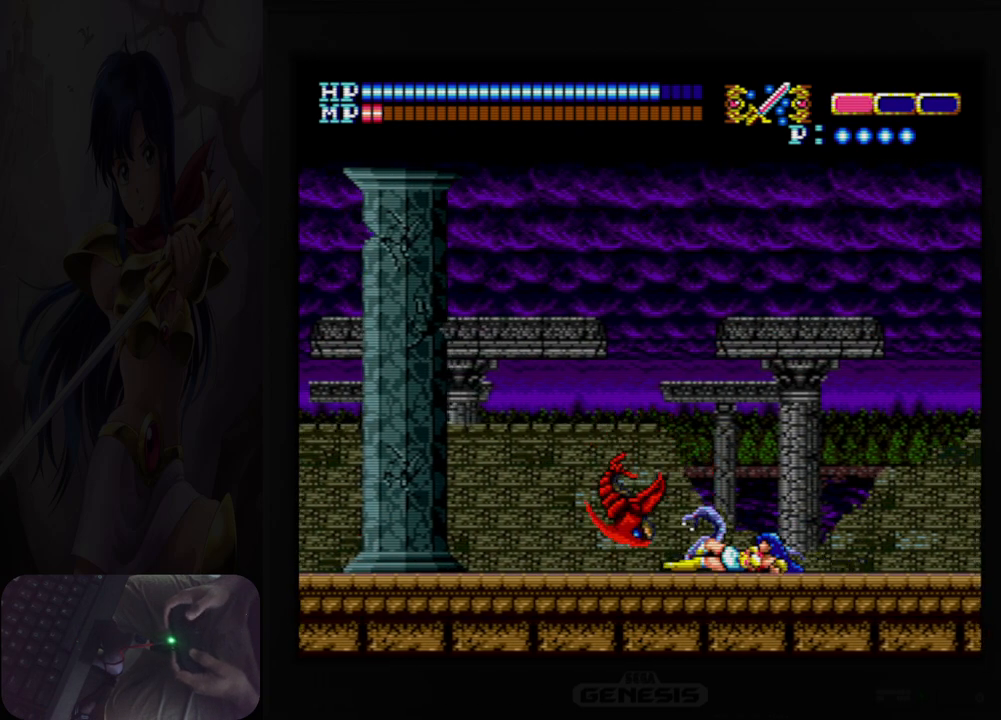
{"buttons": ["Y", "DPAD_RIGHT"], "events": [[67, "Y", "up"], [167, "Y", "down"], [267, "Y", "up"], [350, "Y", "down"], [450, "Y", "up"], [500, "Y", "down"]]}
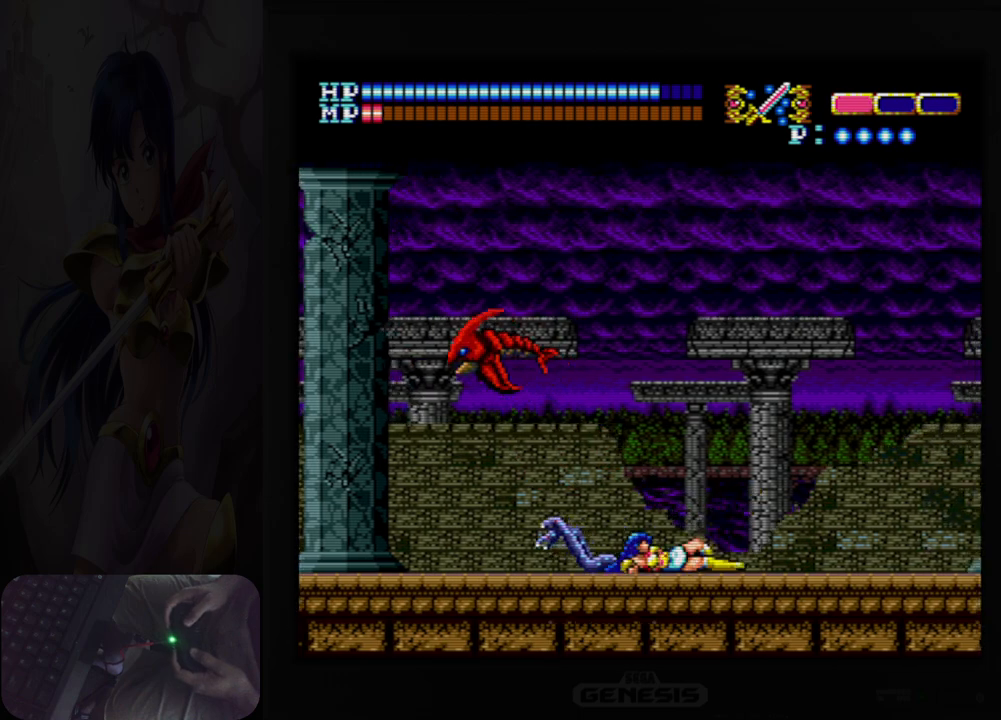
{"buttons": ["Y", "DPAD_RIGHT"], "events": [[133, "Y", "up"], [467, "Y", "down"]]}
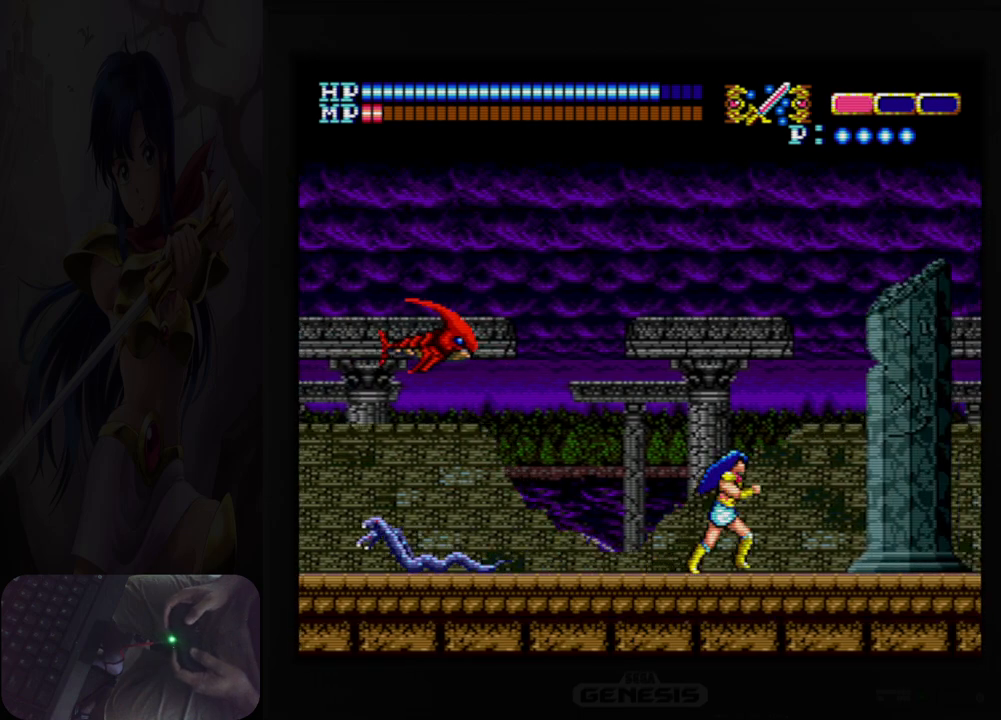
{"buttons": ["Y", "DPAD_RIGHT"], "events": [[50, "Y", "up"], [133, "Y", "down"], [217, "Y", "up"], [300, "Y", "down"], [400, "Y", "up"], [450, "Y", "down"]]}
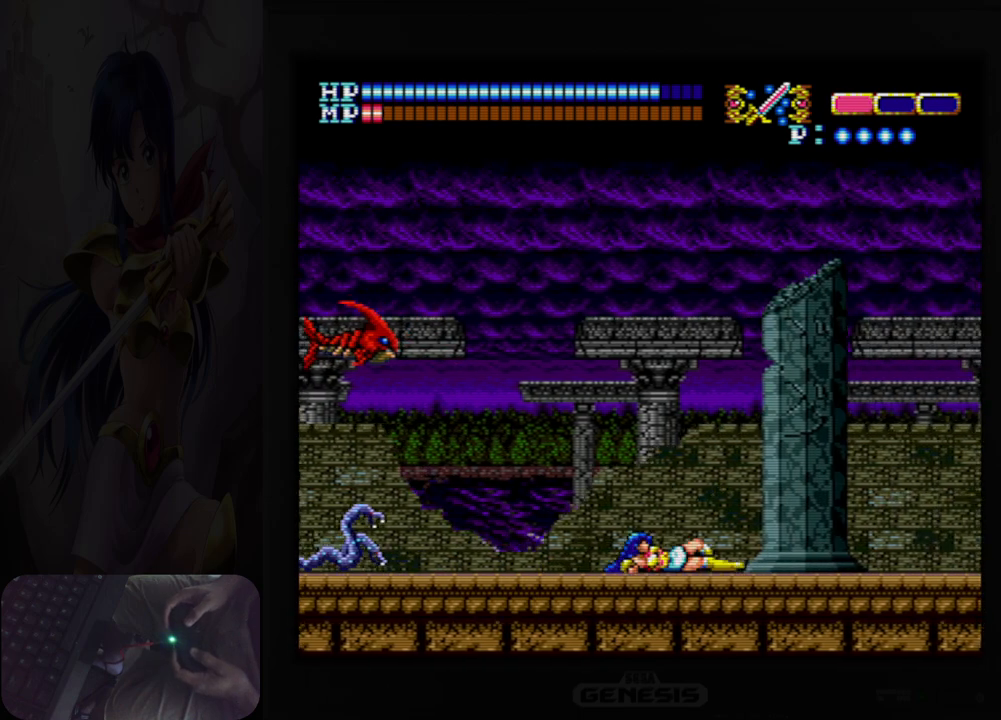
{"buttons": ["DPAD_RIGHT"], "events": [[50, "Y", "up"]]}
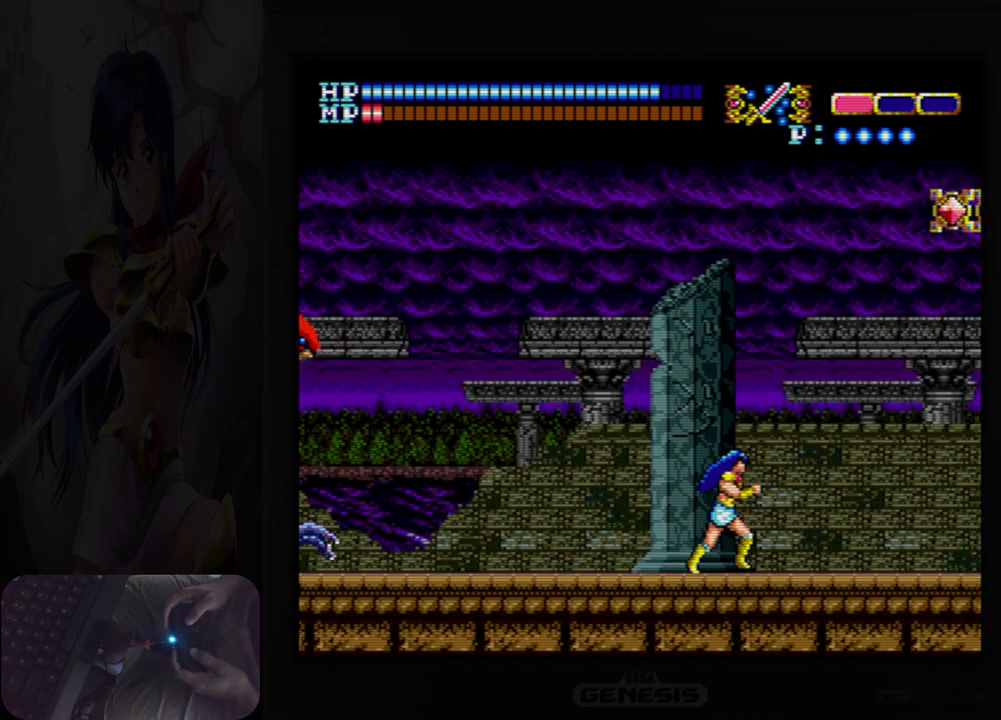
{"buttons": ["A", "DPAD_UP"], "events": [[283, "DPAD_UP", "down"], [367, "A", "down"], [400, "DPAD_RIGHT", "up"]]}
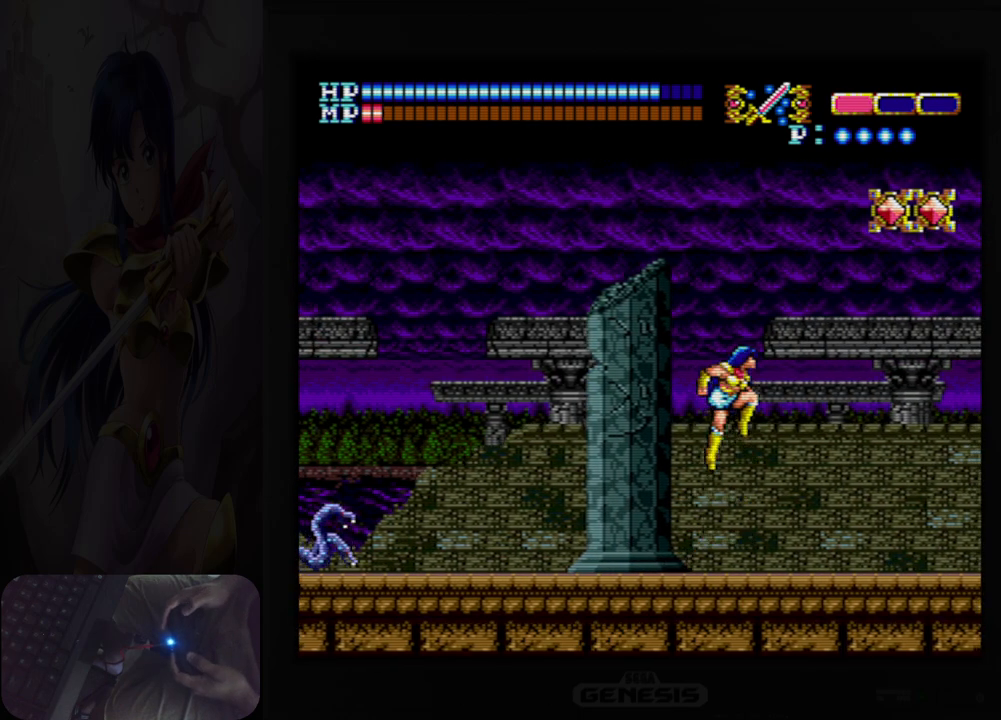
{"buttons": ["A", "B", "DPAD_RIGHT"], "events": [[17, "DPAD_RIGHT", "down"], [267, "DPAD_UP", "up"], [300, "B", "down"]]}
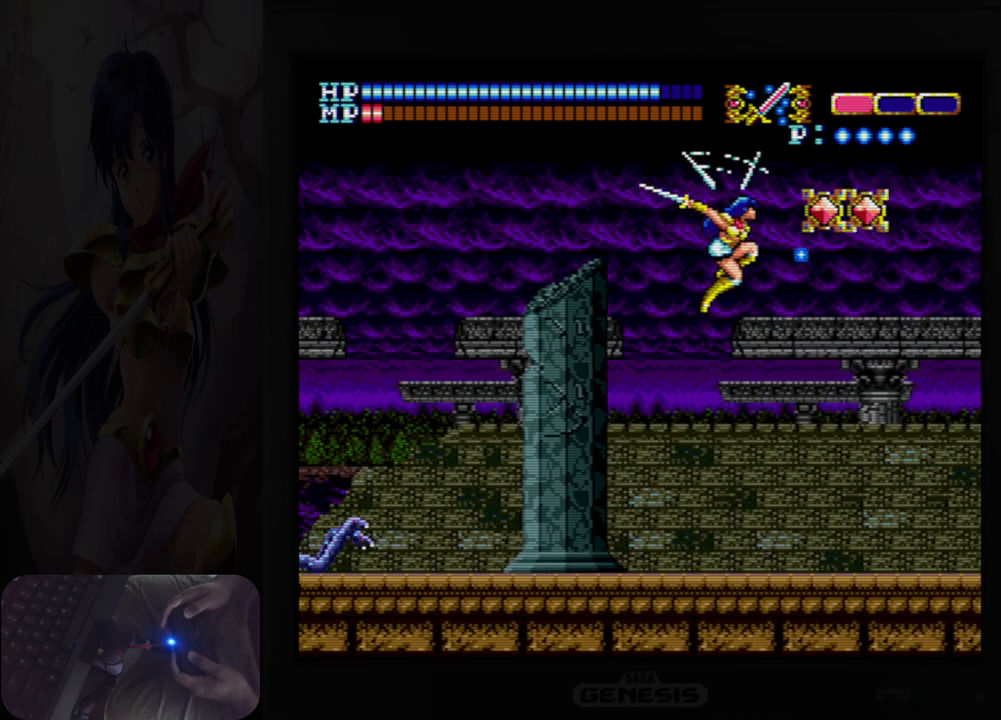
{"buttons": ["DPAD_RIGHT"], "events": [[33, "B", "up"], [50, "A", "up"]]}
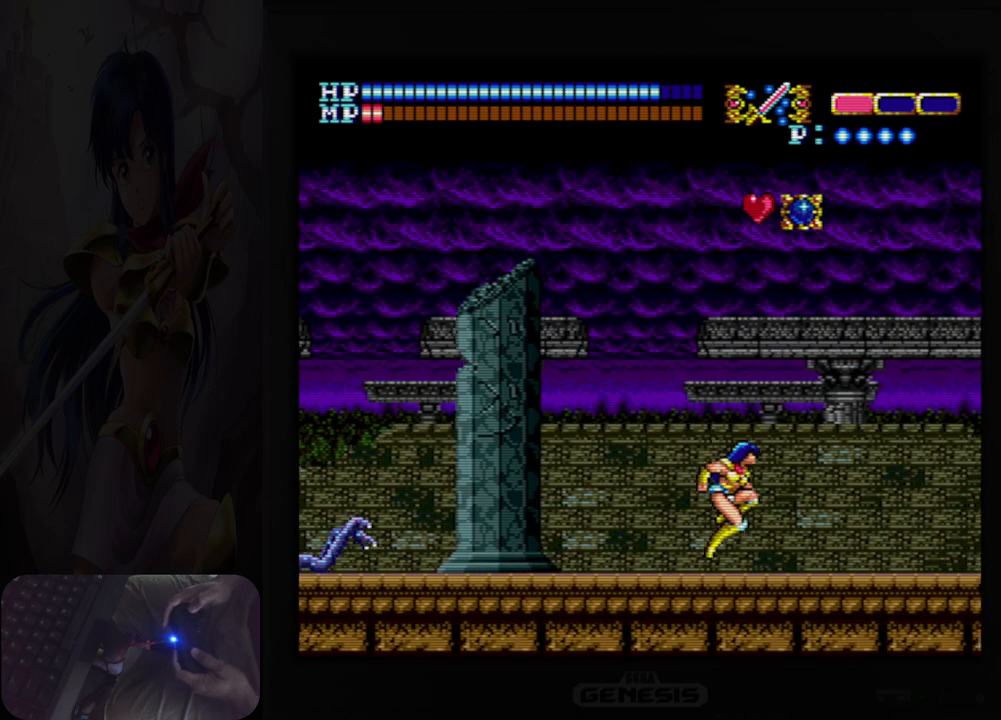
{"buttons": ["A", "DPAD_RIGHT"], "events": [[83, "DPAD_UP", "down"], [100, "DPAD_RIGHT", "up"], [133, "A", "down"], [333, "DPAD_RIGHT", "down"], [383, "DPAD_UP", "up"]]}
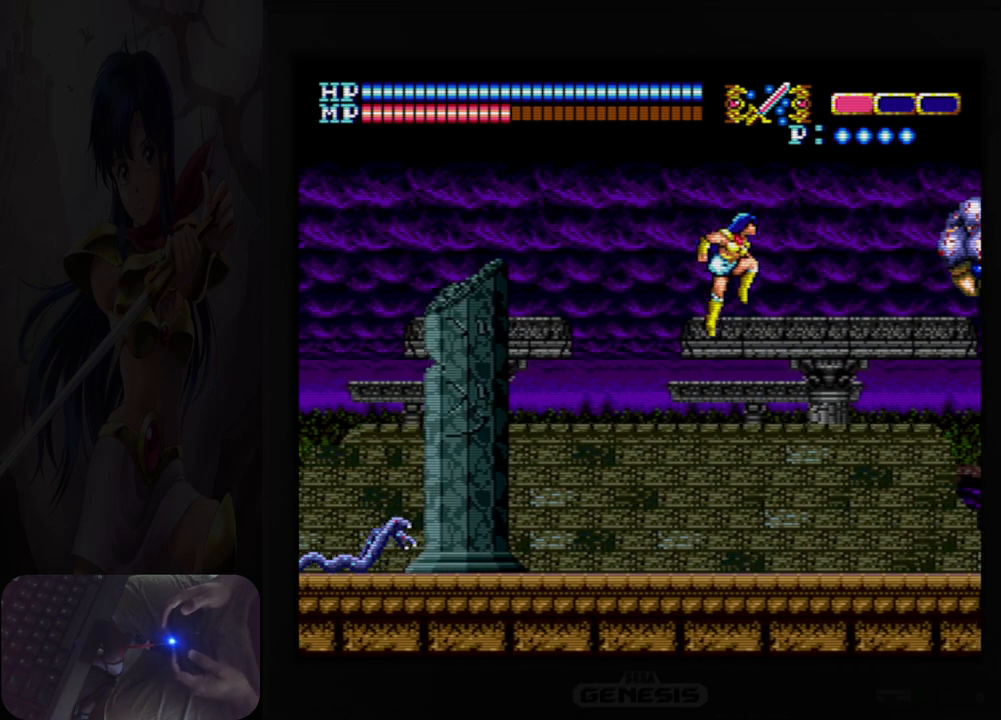
{"buttons": ["DPAD_RIGHT"], "events": [[217, "A", "up"]]}
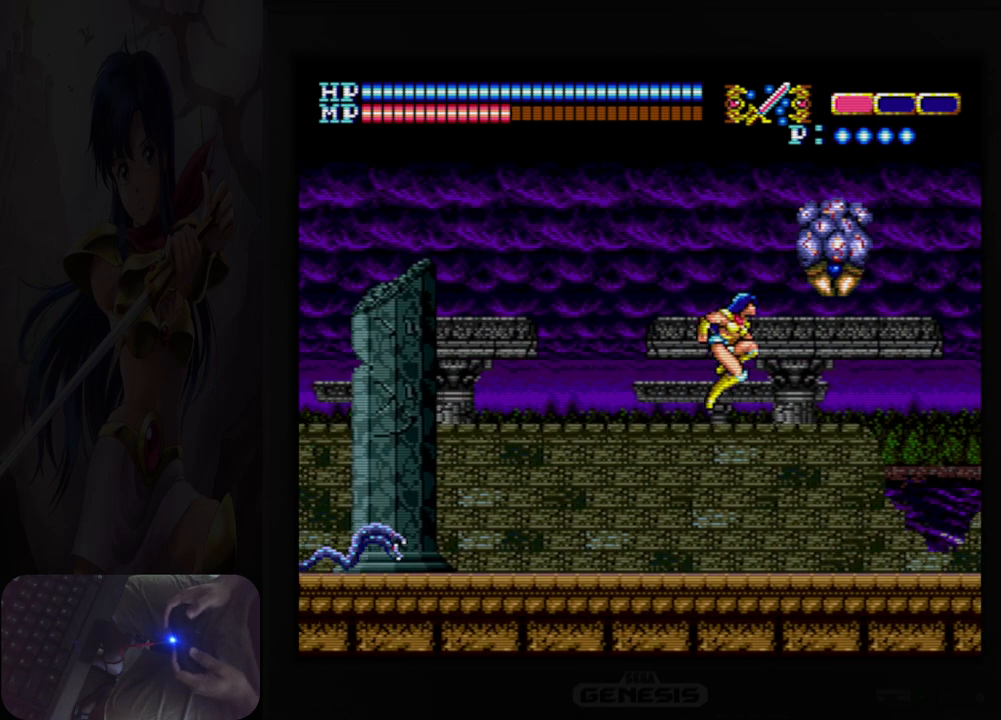
{"buttons": ["DPAD_RIGHT"], "events": [[317, "Y", "down"], [467, "Y", "up"]]}
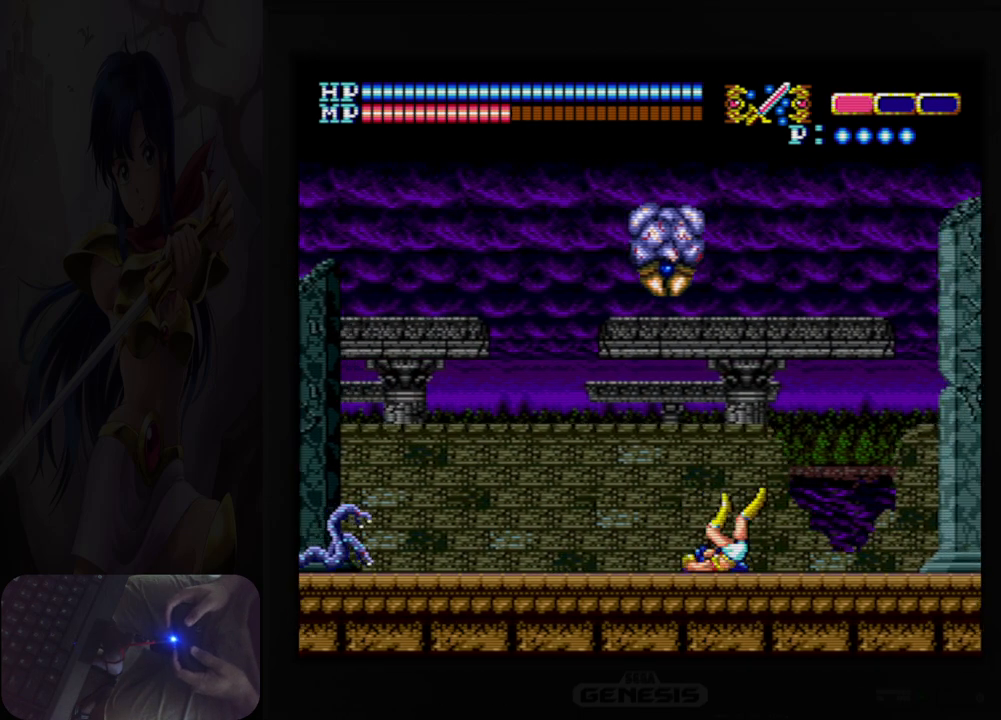
{"buttons": ["DPAD_RIGHT"], "events": []}
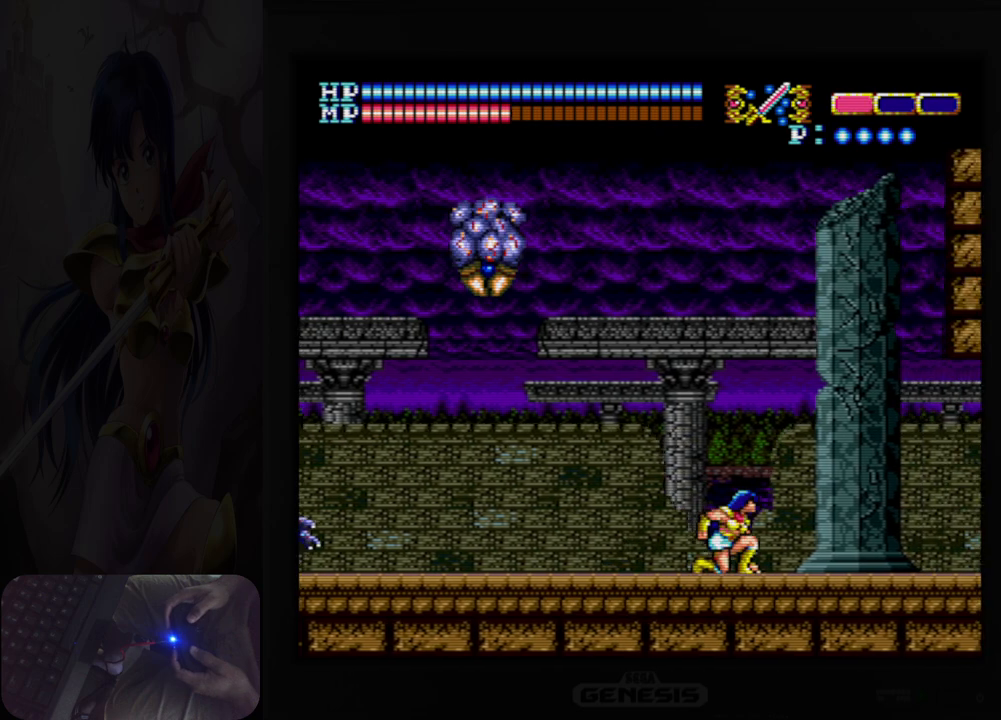
{"buttons": ["DPAD_RIGHT"], "events": []}
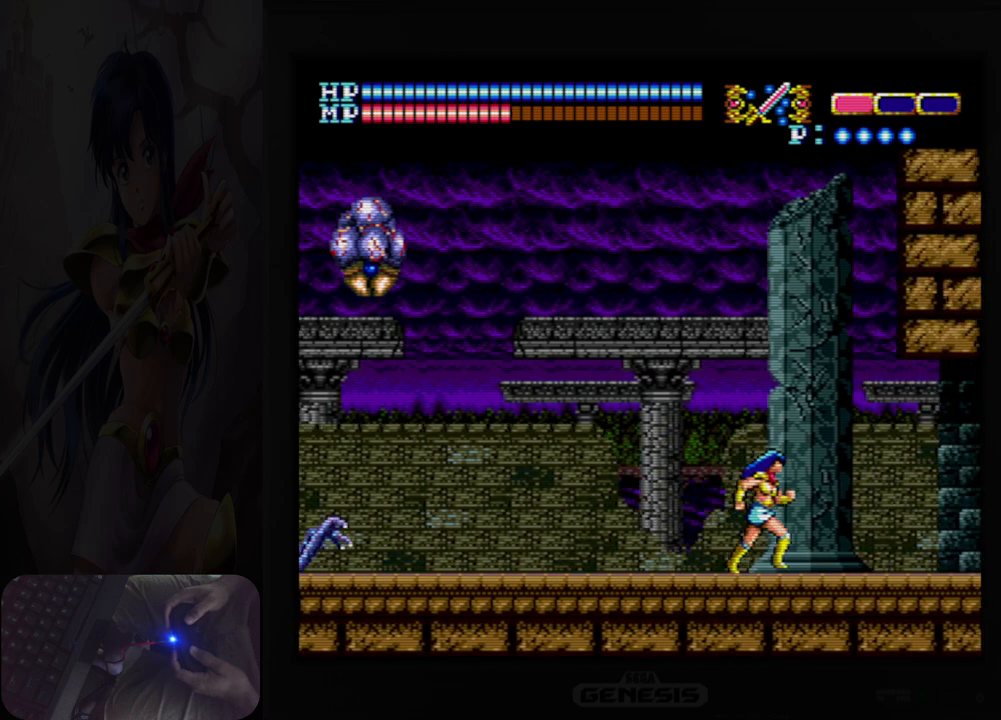
{"buttons": ["DPAD_RIGHT"], "events": [[317, "Y", "down"], [450, "Y", "up"]]}
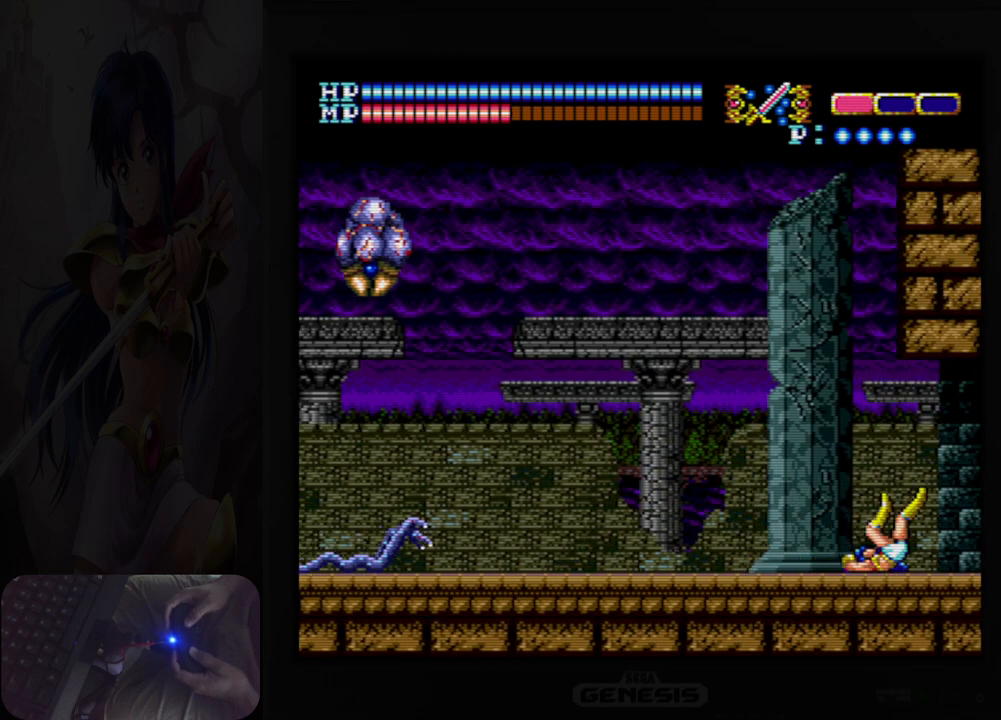
{"buttons": [], "events": [[167, "DPAD_RIGHT", "up"]]}
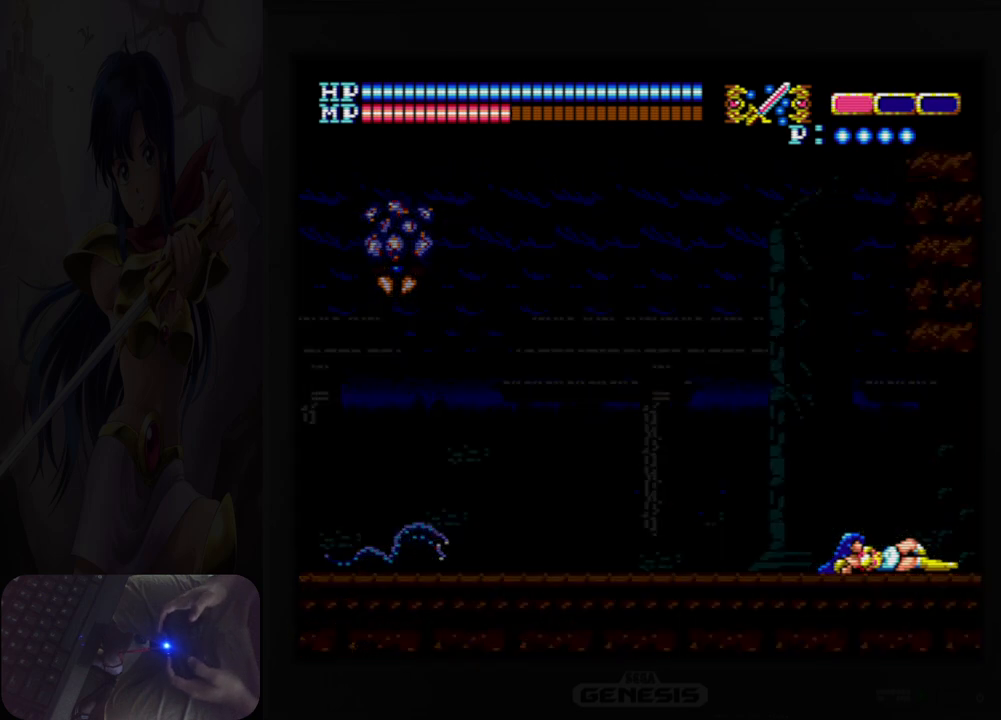
{"buttons": [], "events": []}
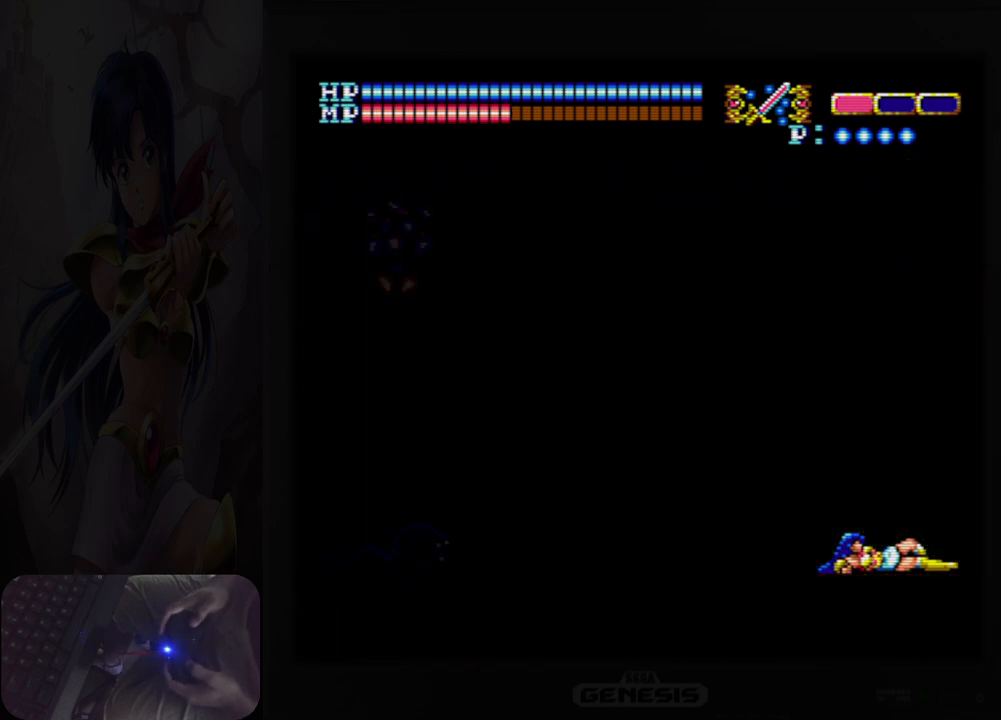
{"buttons": [], "events": []}
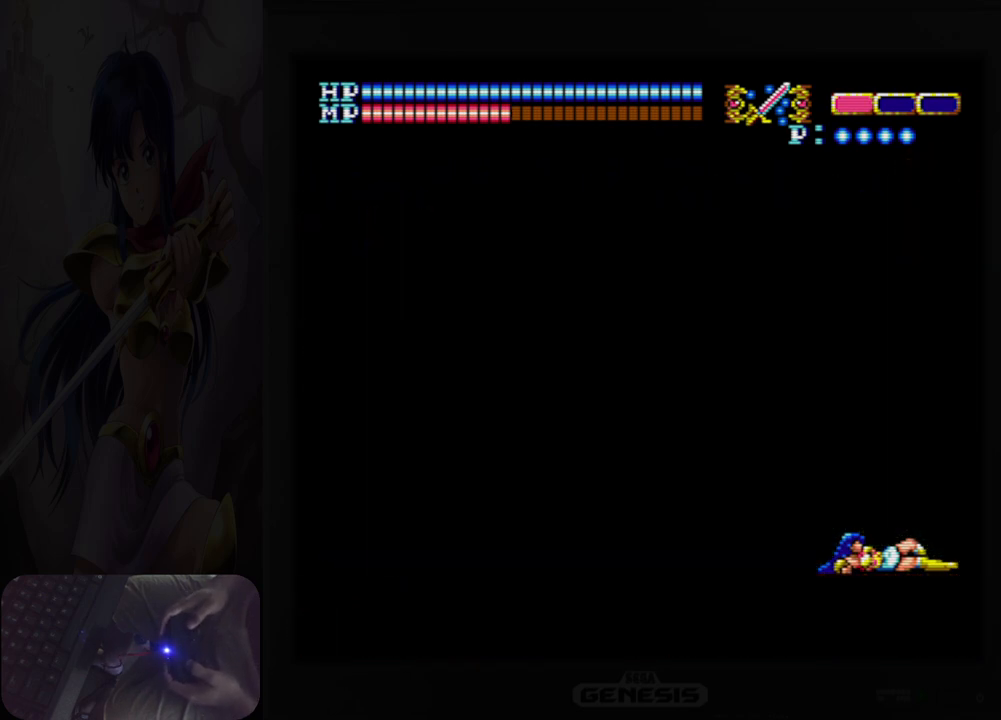
{"buttons": [], "events": []}